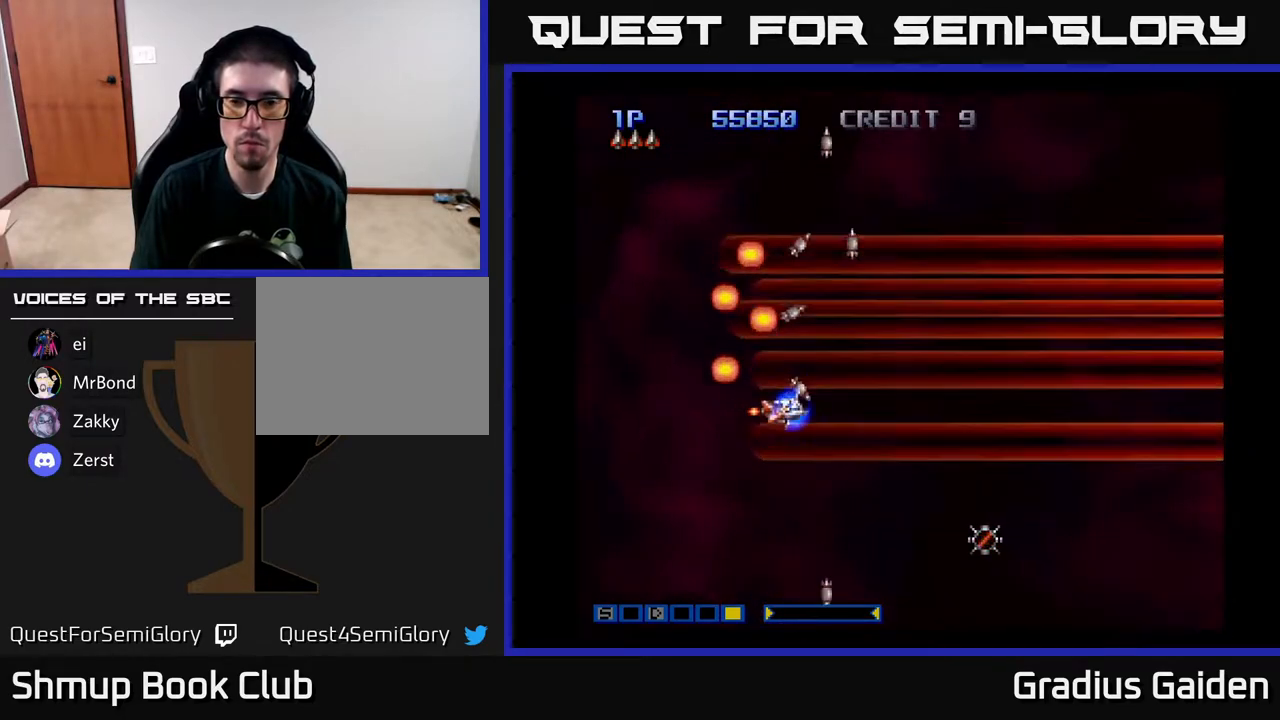
Gameplay with a controller (Xbox layout); each line is a JSON object with the inputs held at the frame after it. "events" lists button and stick changes between this image and that frame as [ms after this image, input, new state], when the widget could be followed in between. Not read: left_stick right_stick.
{"buttons": ["R2", "DPAD_DOWN"], "events": [[83, "R2", "up"], [250, "DPAD_DOWN", "down"], [483, "R2", "down"], [500, "DPAD_RIGHT", "up"]]}
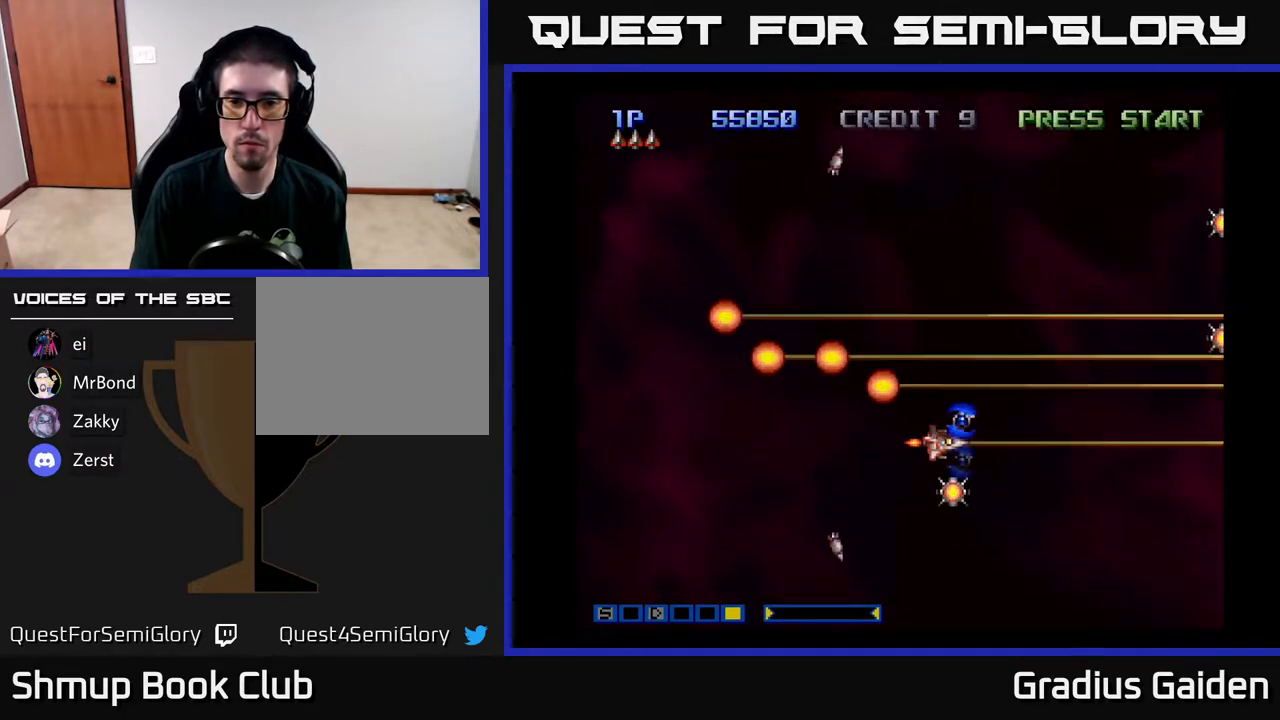
{"buttons": ["R2", "DPAD_DOWN", "DPAD_LEFT"], "events": [[150, "R2", "up"], [200, "DPAD_LEFT", "down"], [500, "R2", "down"]]}
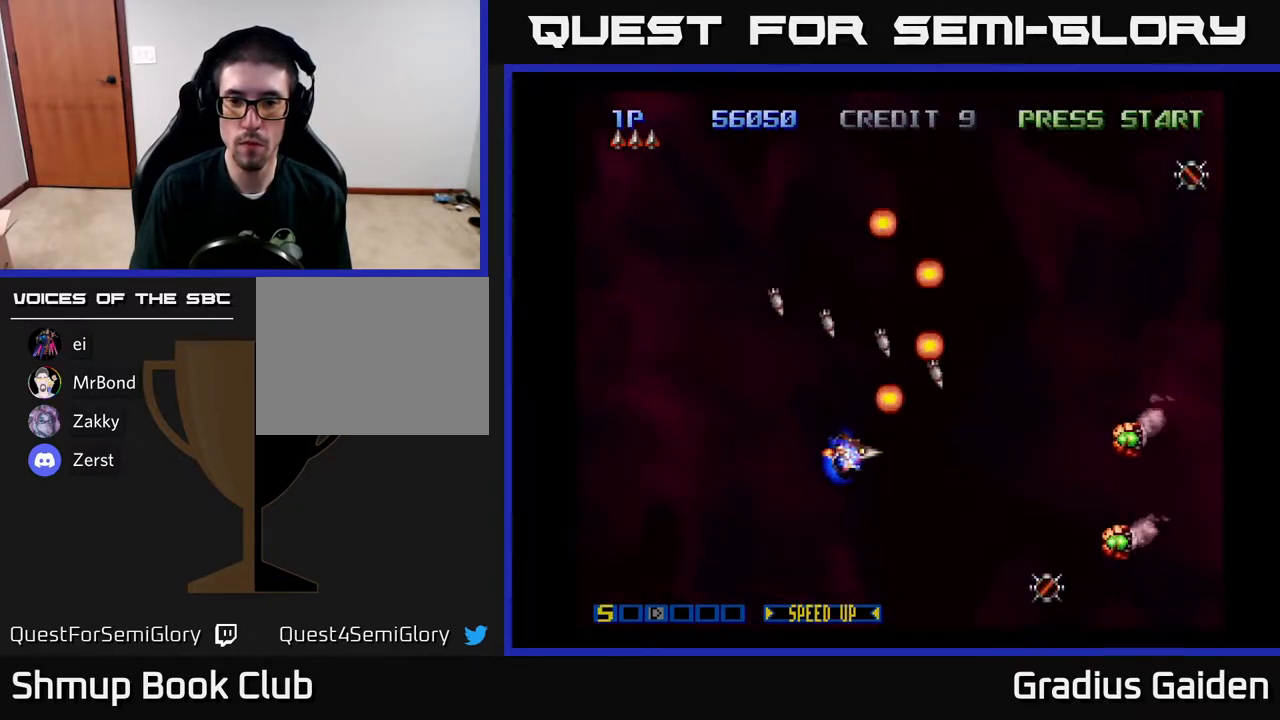
{"buttons": ["DPAD_DOWN", "DPAD_LEFT"], "events": [[50, "DPAD_LEFT", "up"], [167, "R2", "up"], [250, "DPAD_LEFT", "down"], [283, "R2", "down"], [417, "R2", "up"]]}
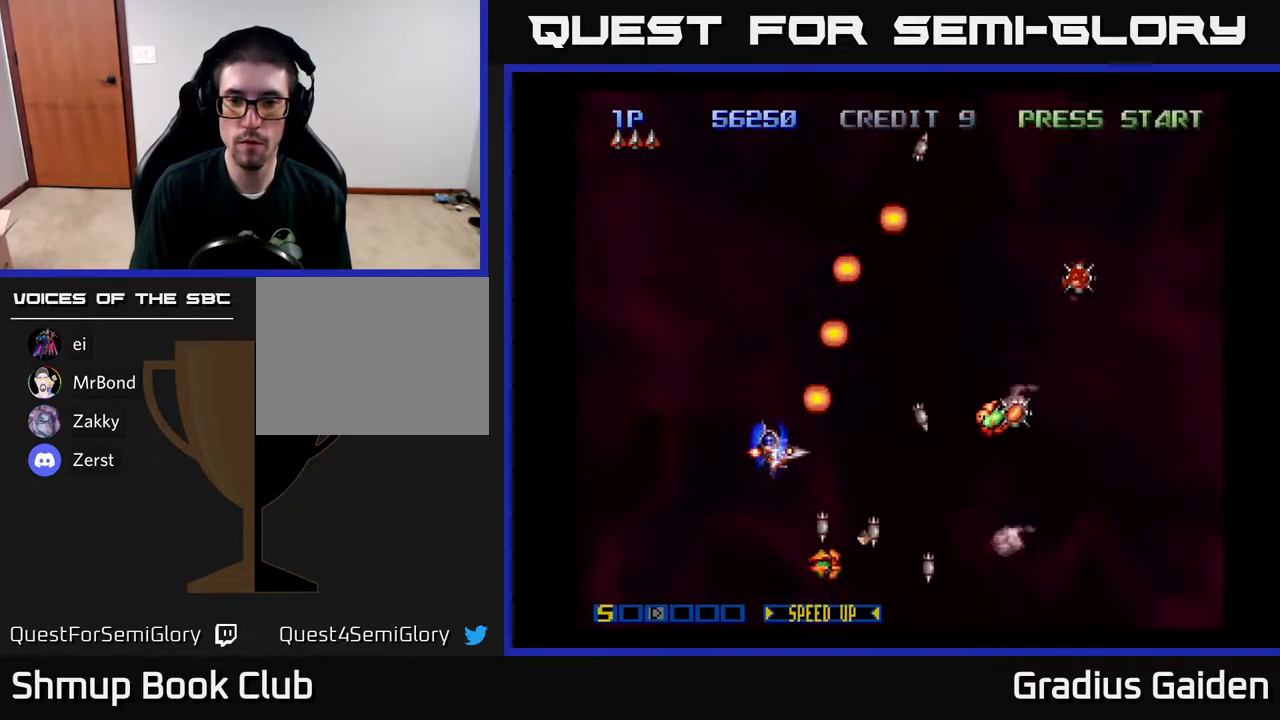
{"buttons": ["R2", "DPAD_DOWN"], "events": [[33, "R2", "down"], [100, "R2", "up"], [133, "DPAD_DOWN", "up"], [217, "R2", "down"], [383, "R2", "up"], [417, "DPAD_DOWN", "down"], [433, "DPAD_LEFT", "up"], [483, "R2", "down"]]}
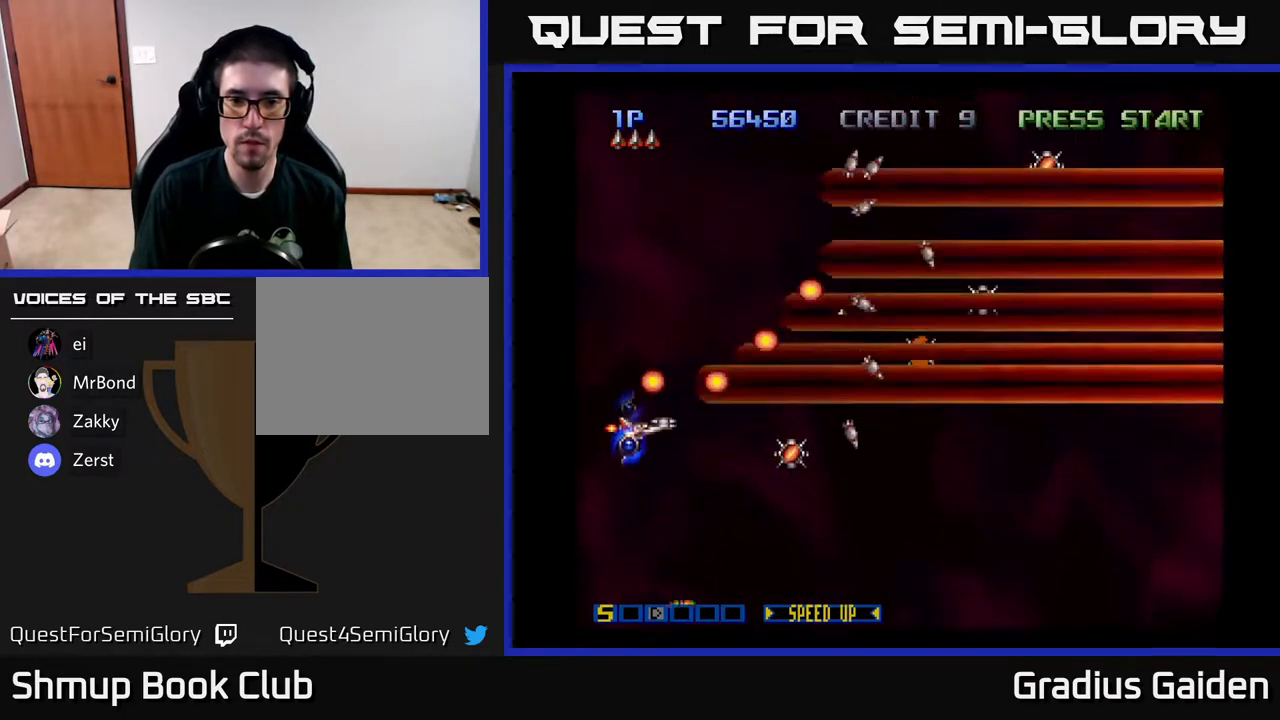
{"buttons": ["DPAD_UP", "DPAD_RIGHT"]}
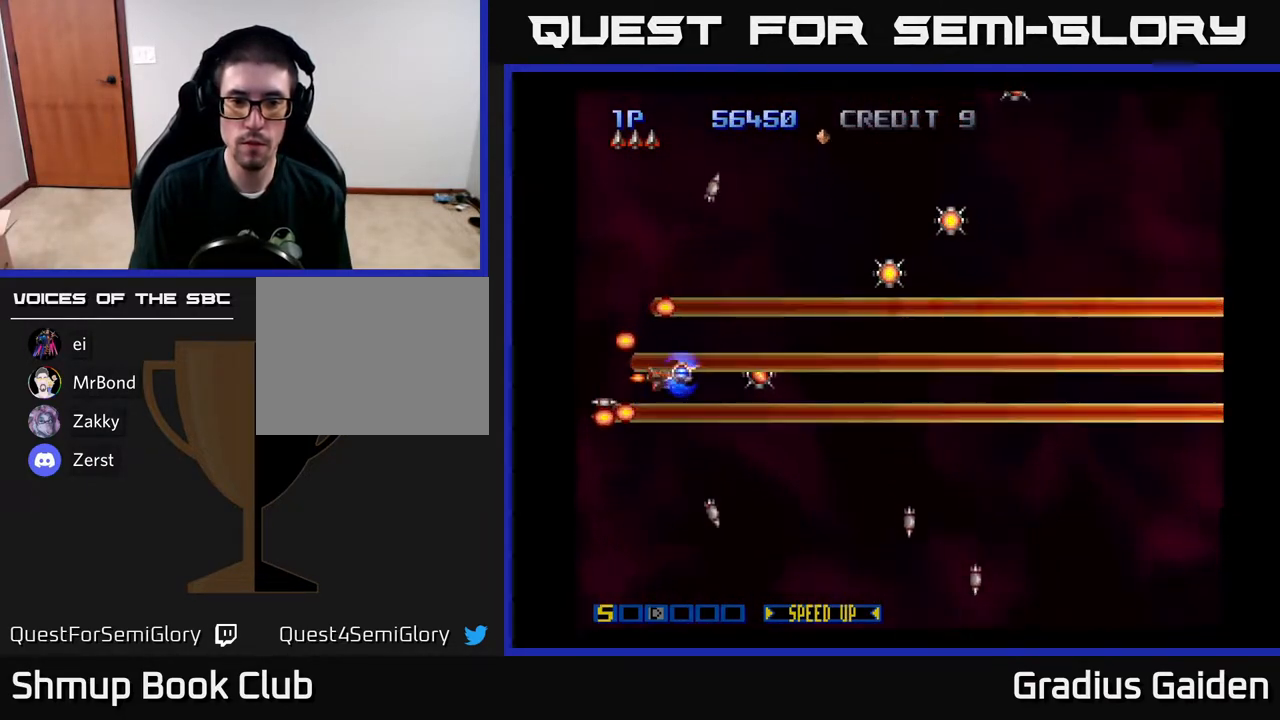
{"buttons": ["R2", "DPAD_UP"], "events": [[183, "R2", "down"], [233, "DPAD_UP", "up"], [283, "R2", "up"], [367, "DPAD_UP", "down"], [400, "DPAD_RIGHT", "up"], [467, "R2", "down"]]}
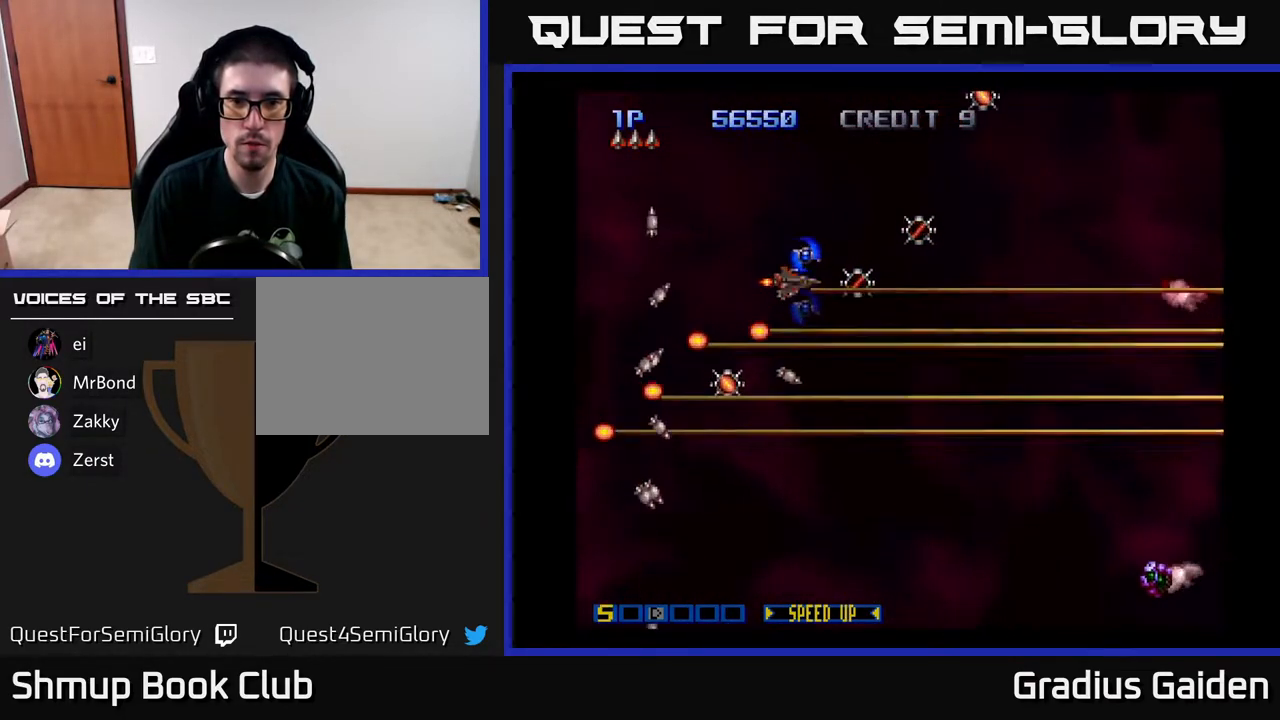
{"buttons": ["DPAD_UP", "DPAD_LEFT"]}
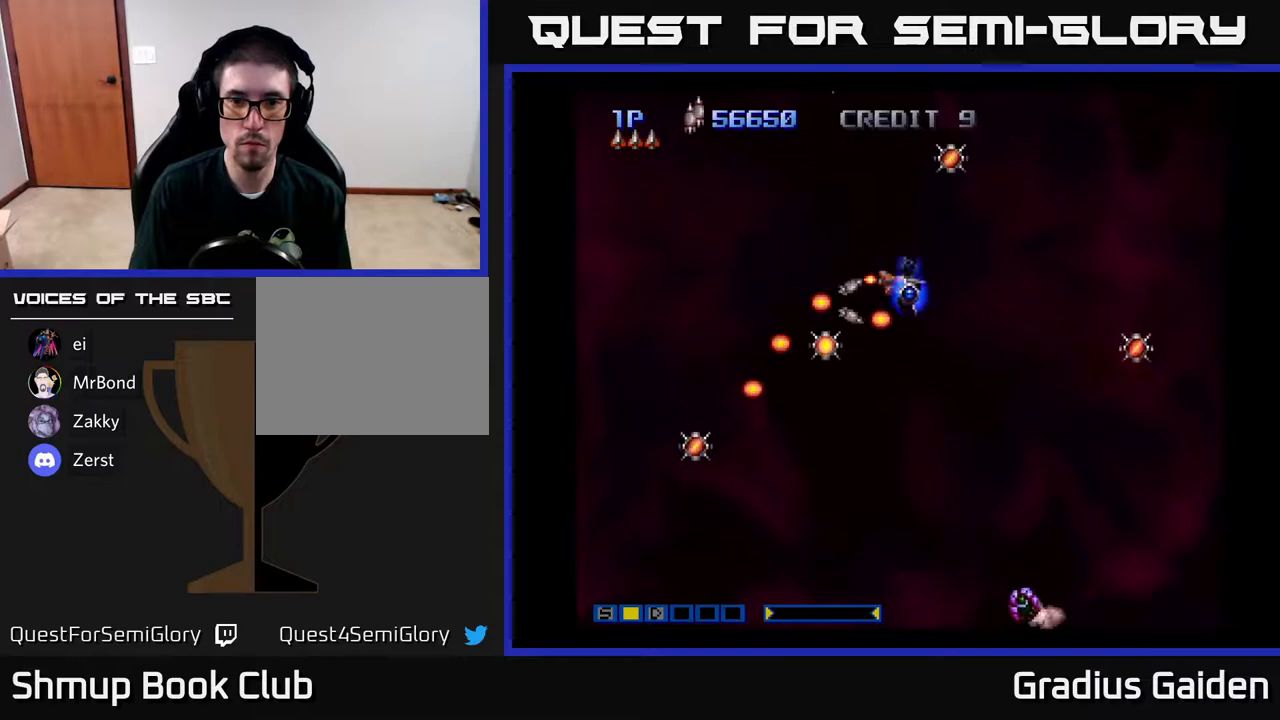
{"buttons": ["DPAD_DOWN", "DPAD_LEFT"], "events": [[67, "DPAD_UP", "up"], [100, "R2", "down"], [133, "DPAD_DOWN", "down"], [200, "R2", "up"], [317, "R2", "down"], [450, "R2", "up"]]}
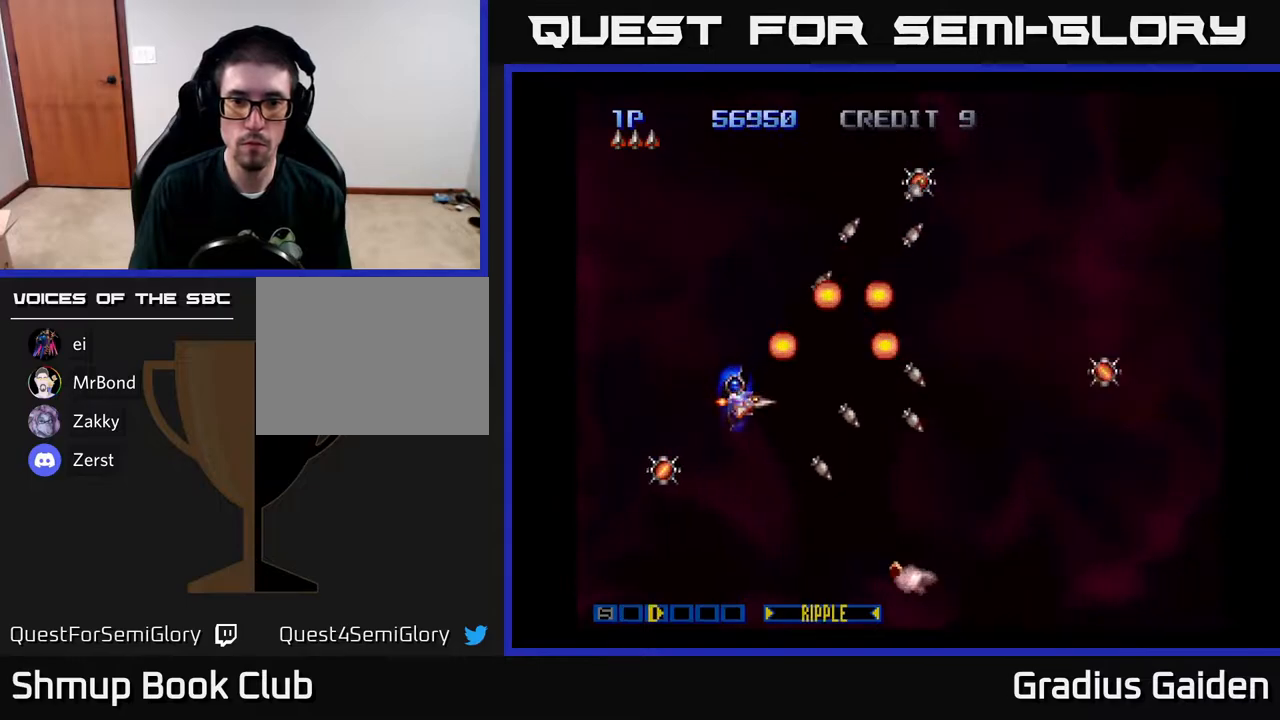
{"buttons": ["DPAD_DOWN", "DPAD_RIGHT"], "events": [[133, "DPAD_DOWN", "up"], [183, "DPAD_DOWN", "down"], [333, "R2", "down"], [350, "DPAD_LEFT", "up"], [450, "DPAD_RIGHT", "down"], [467, "R2", "up"]]}
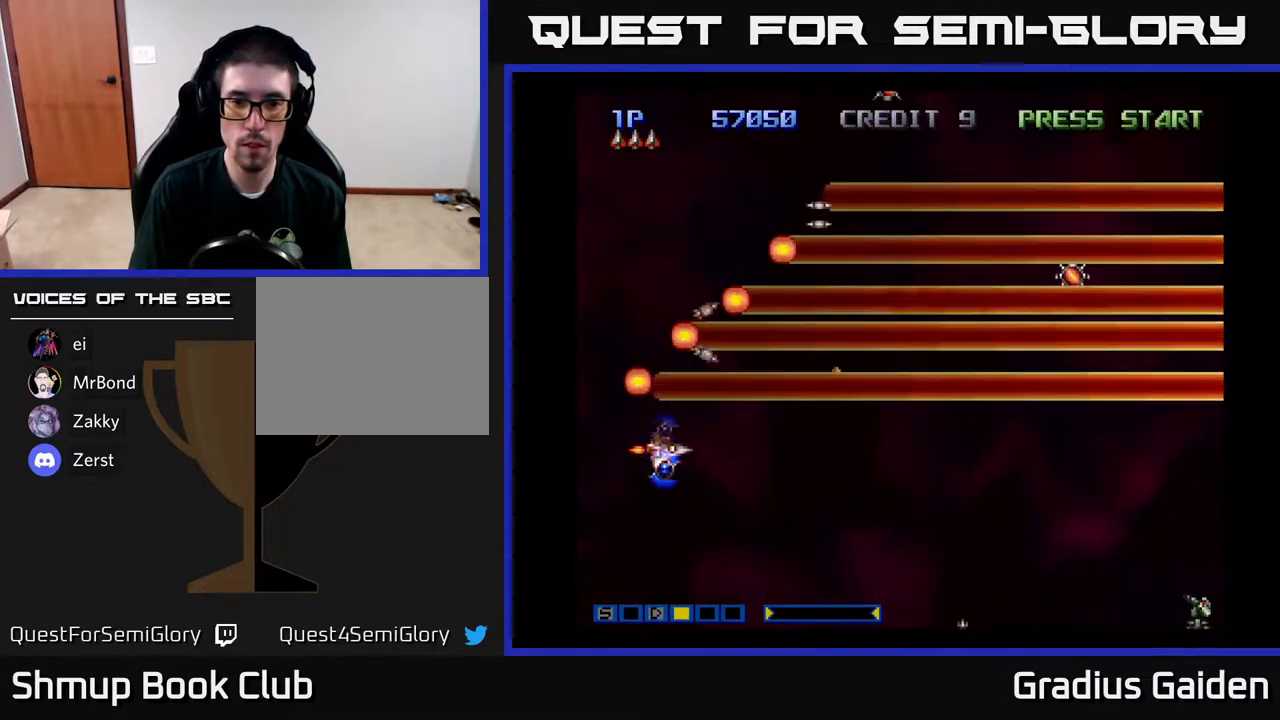
{"buttons": ["DPAD_DOWN", "DPAD_RIGHT"], "events": [[100, "R2", "down"], [267, "R2", "up"]]}
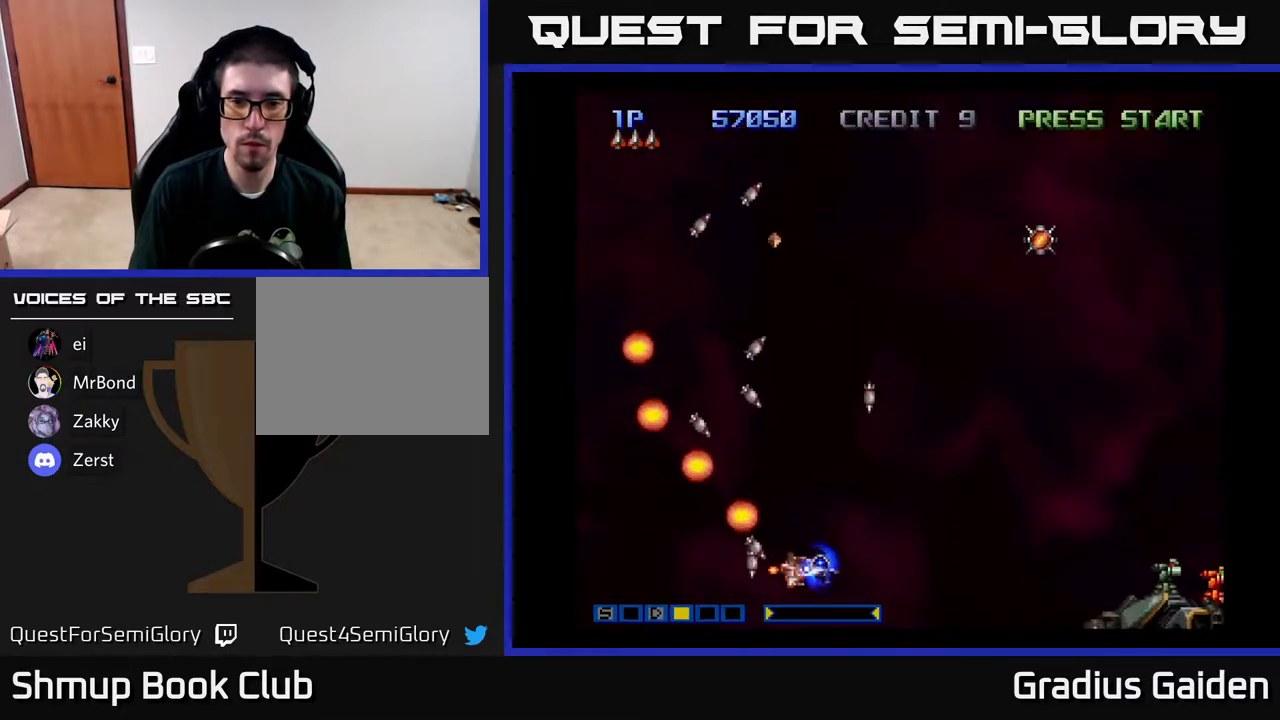
{"buttons": ["DPAD_UP", "DPAD_RIGHT"], "events": [[17, "R2", "down"], [50, "DPAD_DOWN", "up"], [150, "DPAD_UP", "down"], [167, "DPAD_RIGHT", "up"], [183, "R2", "up"], [283, "R2", "down"], [350, "DPAD_RIGHT", "down"], [417, "R2", "up"]]}
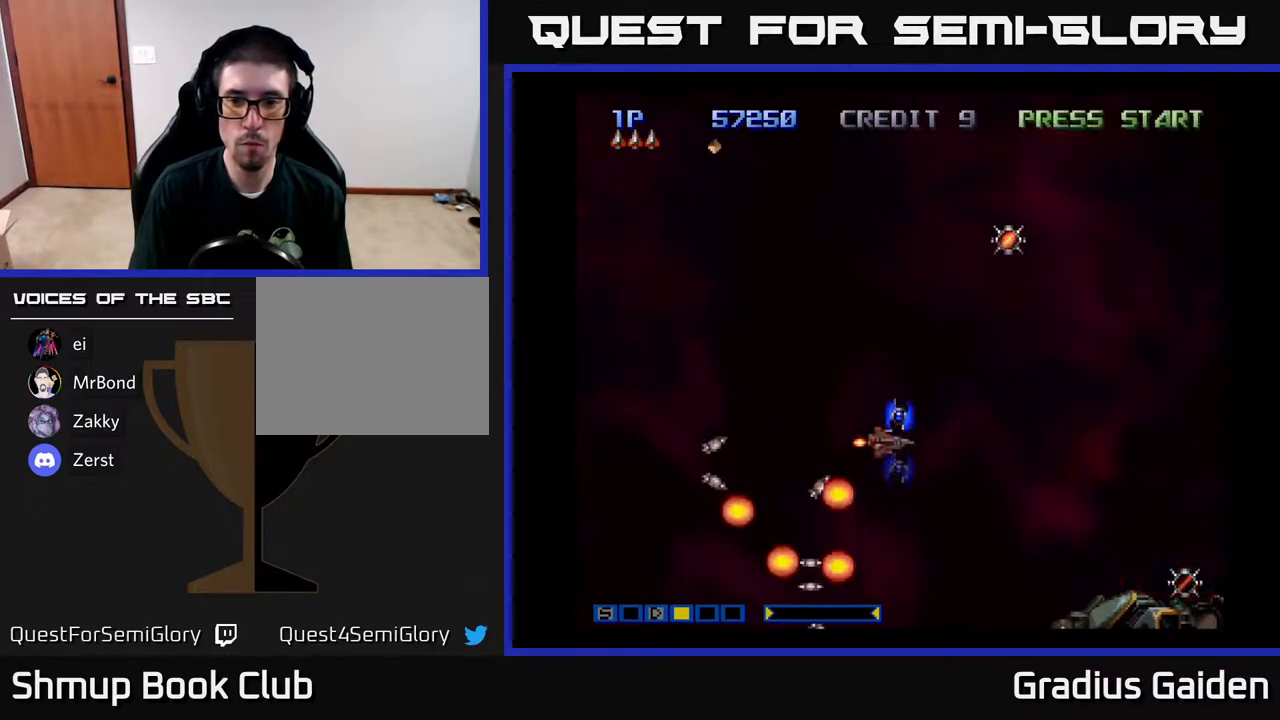
{"buttons": ["DPAD_UP"], "events": [[17, "R2", "down"], [150, "R2", "up"], [233, "DPAD_RIGHT", "up"], [250, "R2", "down"], [417, "R2", "up"]]}
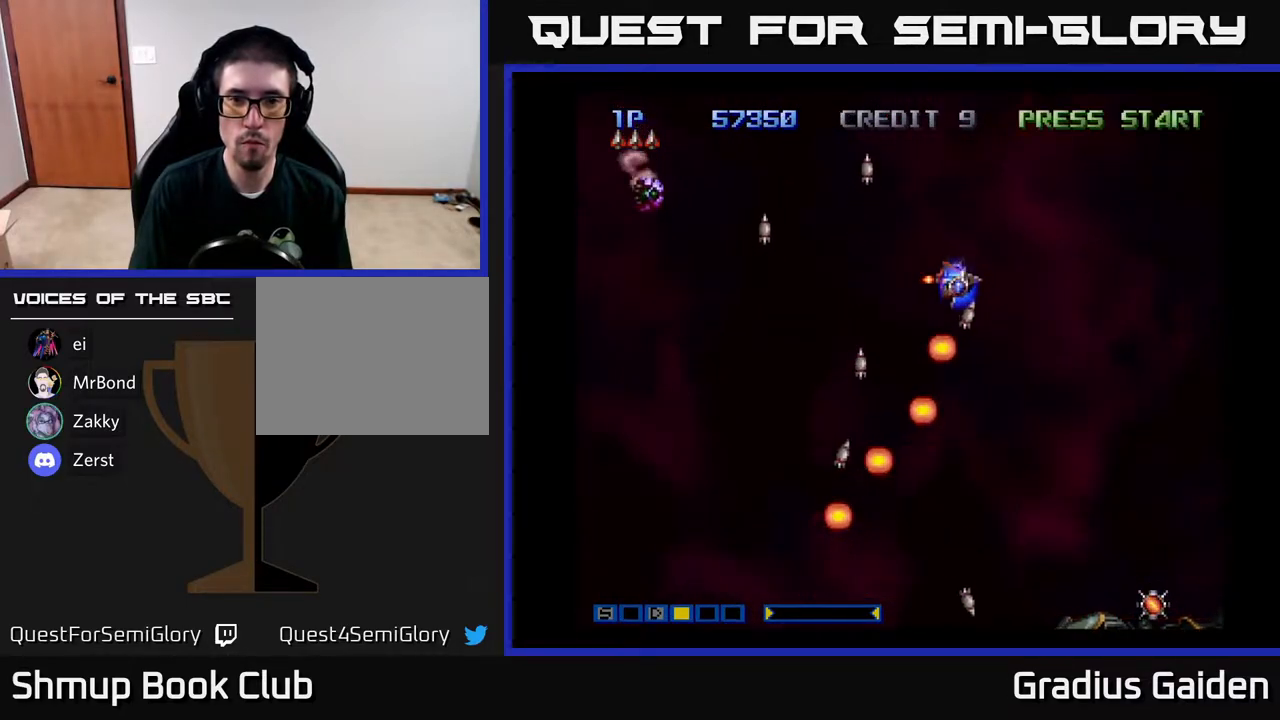
{"buttons": ["DPAD_UP", "DPAD_LEFT"], "events": [[33, "DPAD_LEFT", "down"], [50, "R2", "down"], [183, "R2", "up"]]}
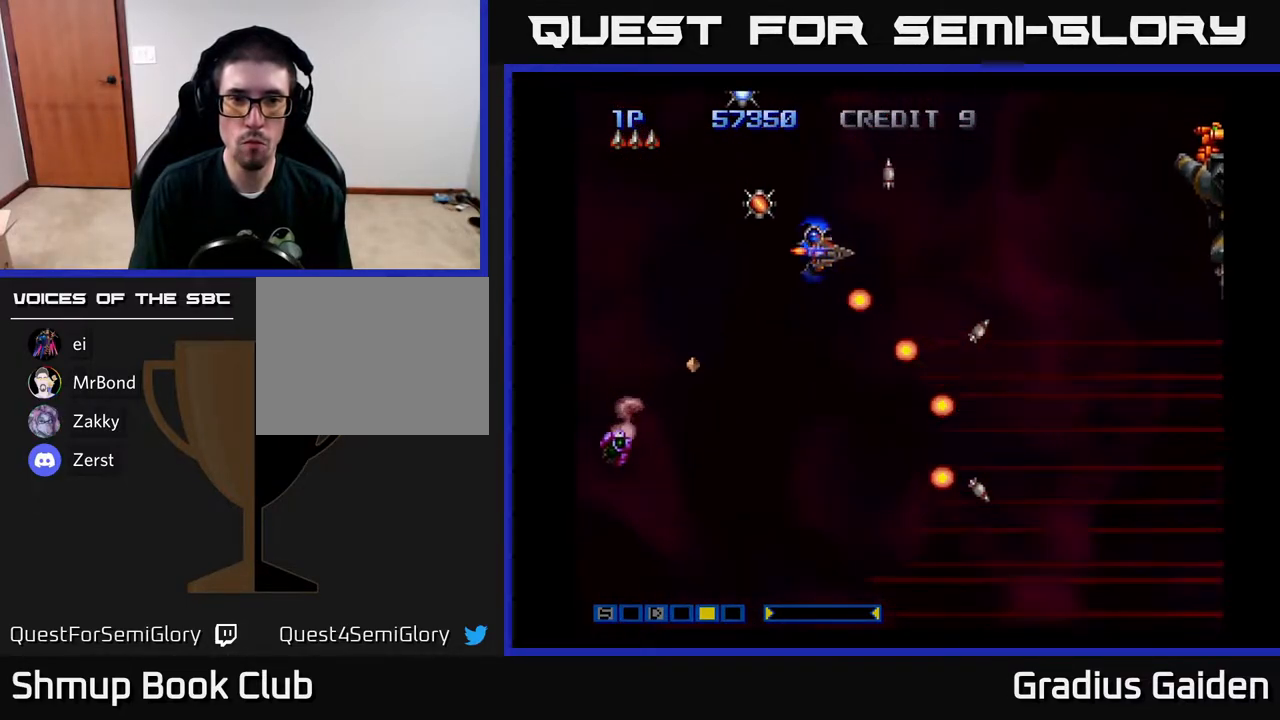
{"buttons": ["R2", "DPAD_UP"], "events": [[67, "R2", "down"], [250, "R2", "up"], [367, "DPAD_LEFT", "up"], [383, "R2", "down"]]}
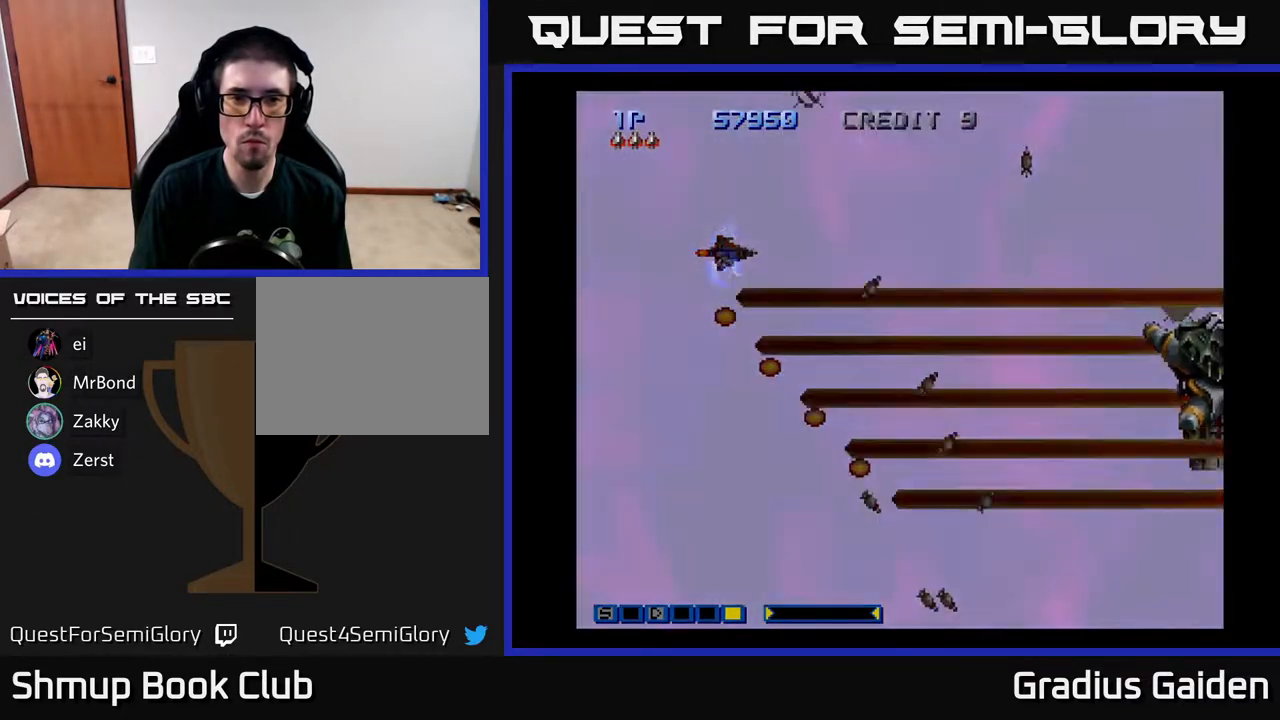
{"buttons": ["DPAD_RIGHT"], "events": [[50, "R2", "up"], [83, "DPAD_LEFT", "down"], [150, "R2", "down"], [167, "DPAD_LEFT", "up"], [283, "R2", "up"], [400, "DPAD_RIGHT", "down"], [417, "DPAD_UP", "up"]]}
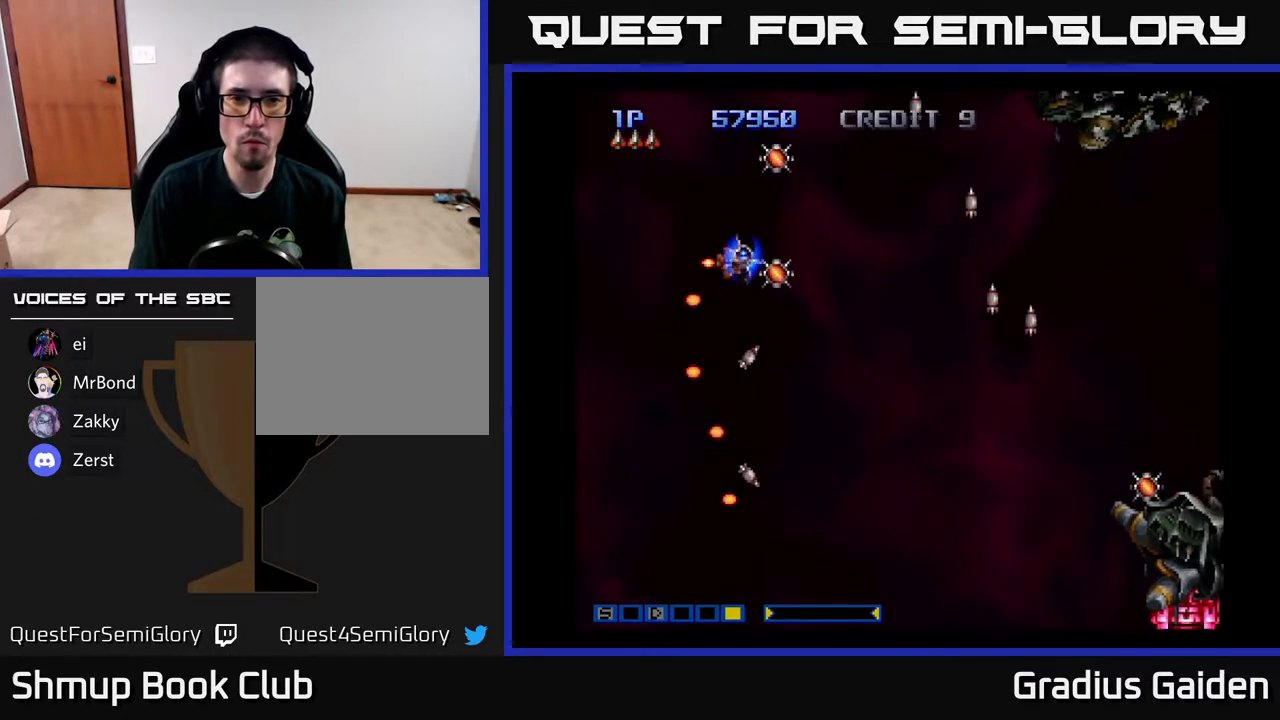
{"buttons": ["DPAD_UP", "DPAD_LEFT"], "events": [[50, "R2", "down"], [100, "DPAD_RIGHT", "up"], [100, "DPAD_UP", "down"], [183, "R2", "up"], [350, "R2", "down"], [483, "DPAD_LEFT", "down"], [483, "R2", "up"]]}
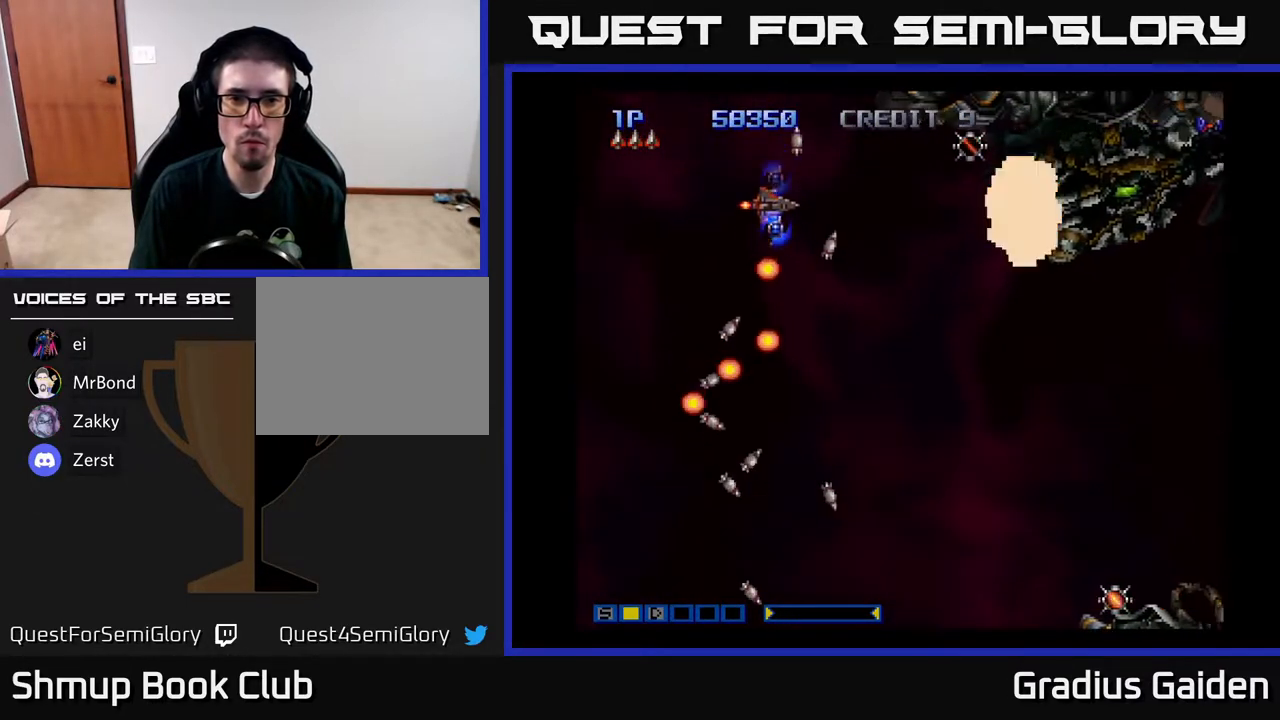
{"buttons": ["R2", "DPAD_DOWN", "DPAD_RIGHT"]}
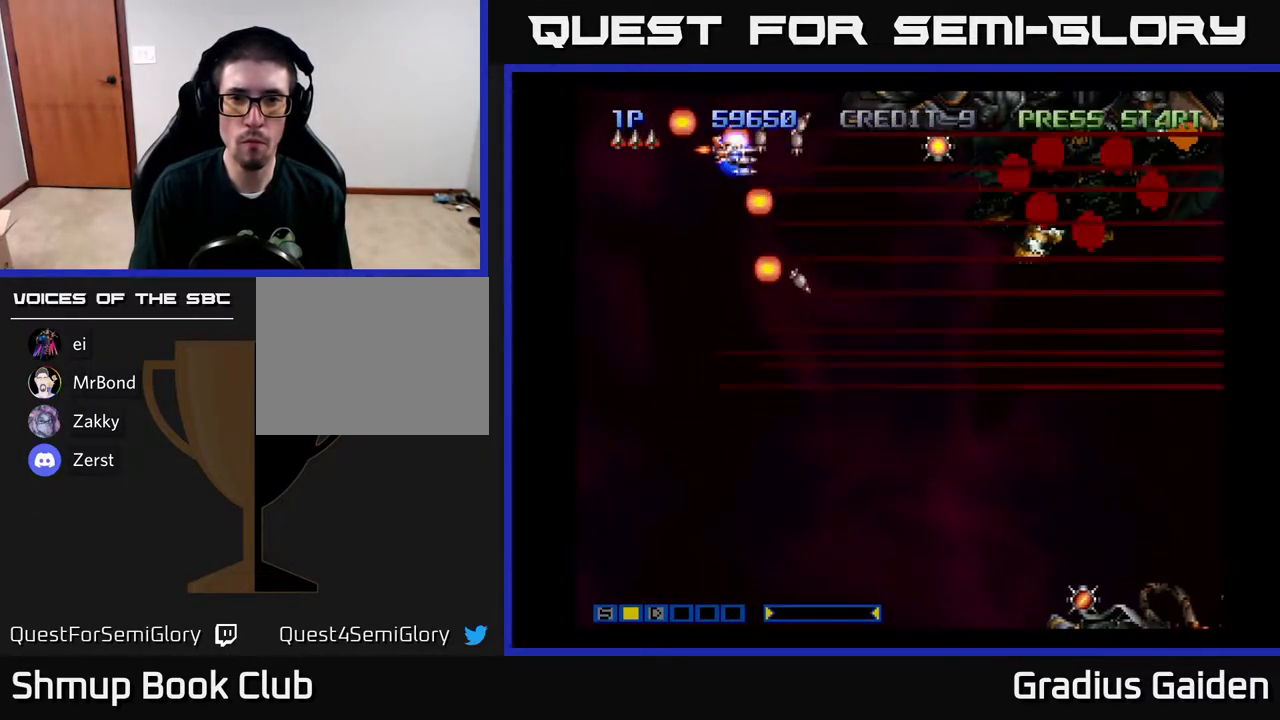
{"buttons": ["R2", "DPAD_DOWN"], "events": [[50, "R2", "up"], [117, "DPAD_DOWN", "up"], [400, "R2", "down"], [417, "DPAD_UP", "down"], [433, "DPAD_RIGHT", "up"], [450, "DPAD_RIGHT", "down"], [467, "DPAD_RIGHT", "up"], [467, "DPAD_UP", "up"], [500, "DPAD_DOWN", "down"]]}
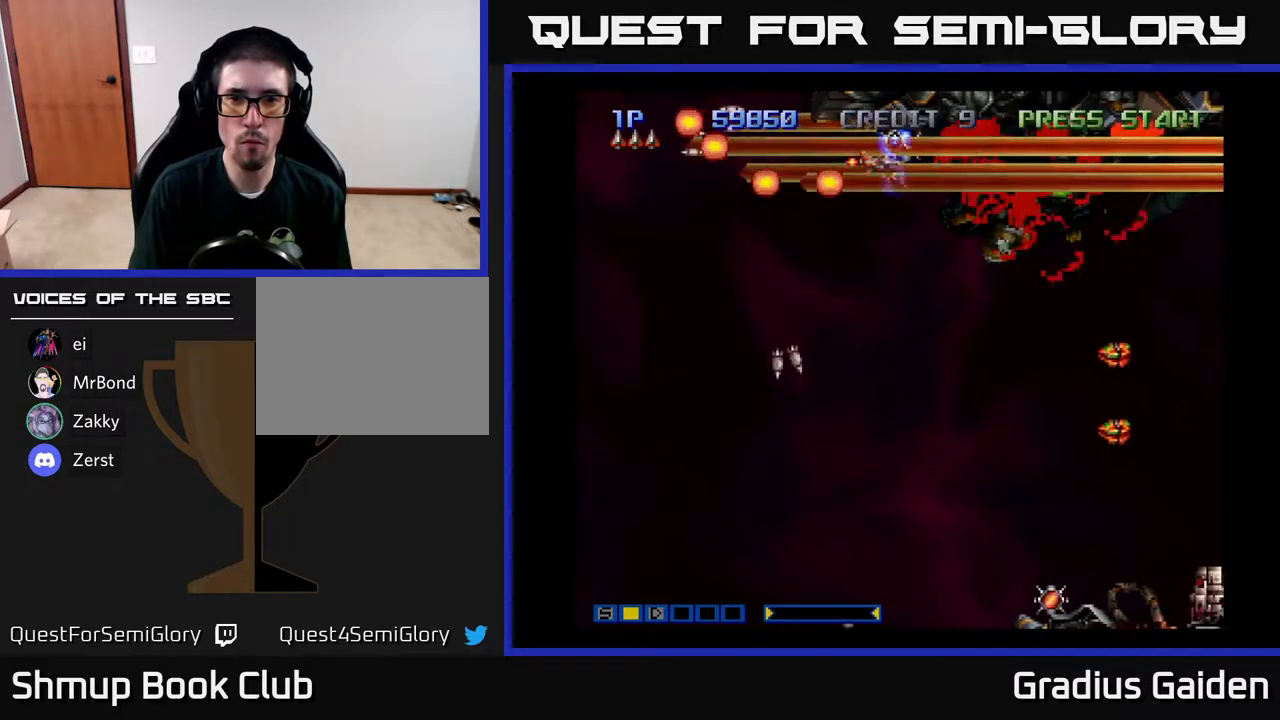
{"buttons": ["DPAD_DOWN"], "events": [[50, "R2", "up"], [133, "DPAD_LEFT", "down"], [133, "R2", "down"], [250, "R2", "up"], [267, "DPAD_LEFT", "up"]]}
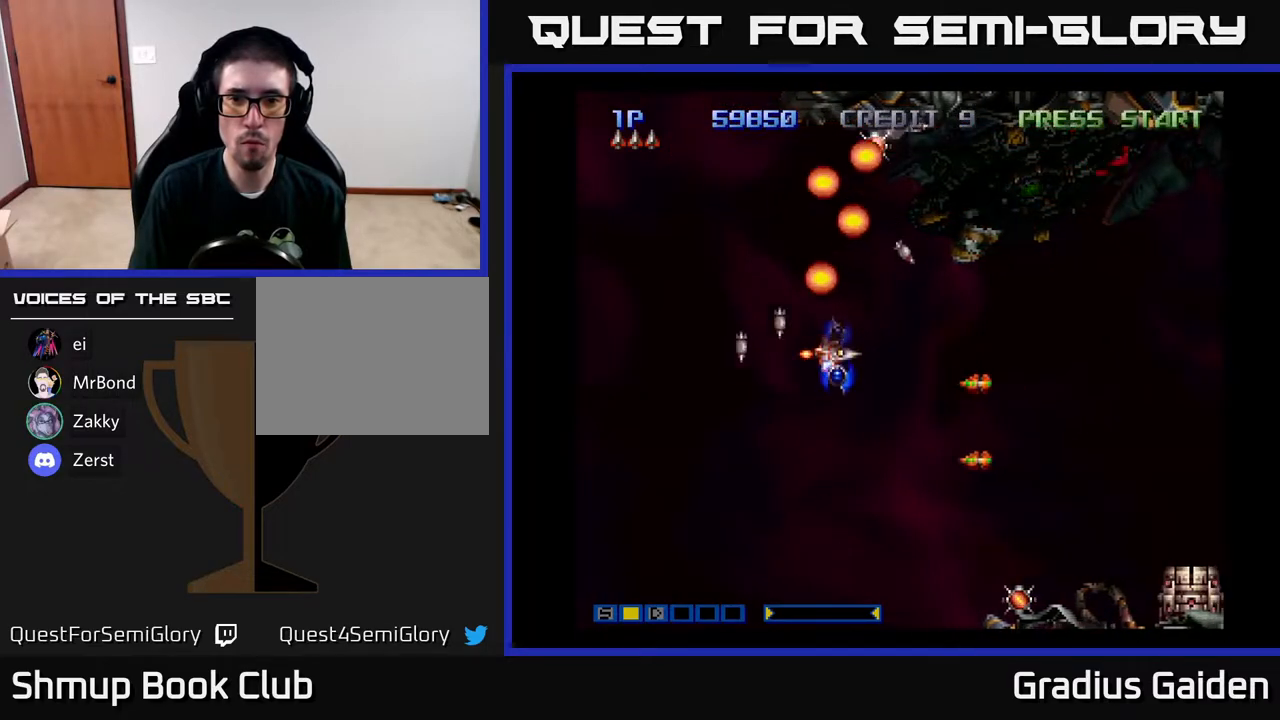
{"buttons": ["R2", "DPAD_DOWN", "DPAD_RIGHT"], "events": [[183, "R2", "down"], [317, "R2", "up"], [417, "R2", "down"], [500, "DPAD_RIGHT", "down"]]}
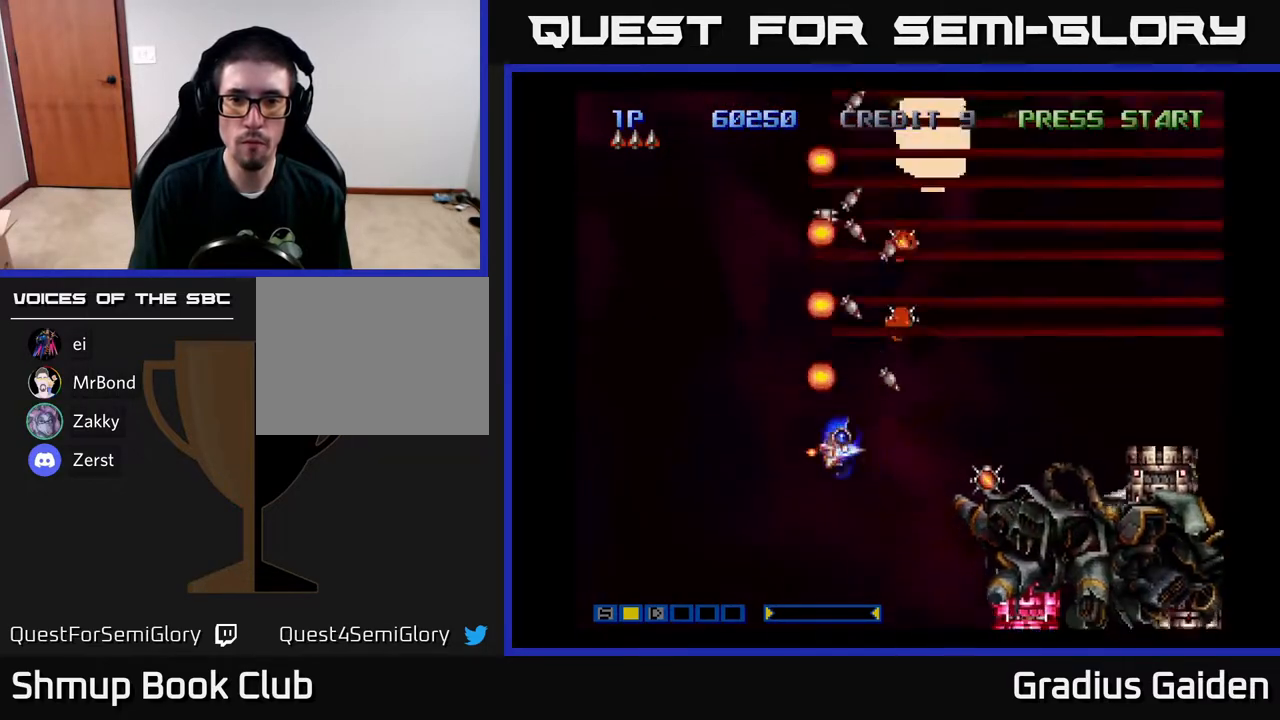
{"buttons": ["DPAD_LEFT"]}
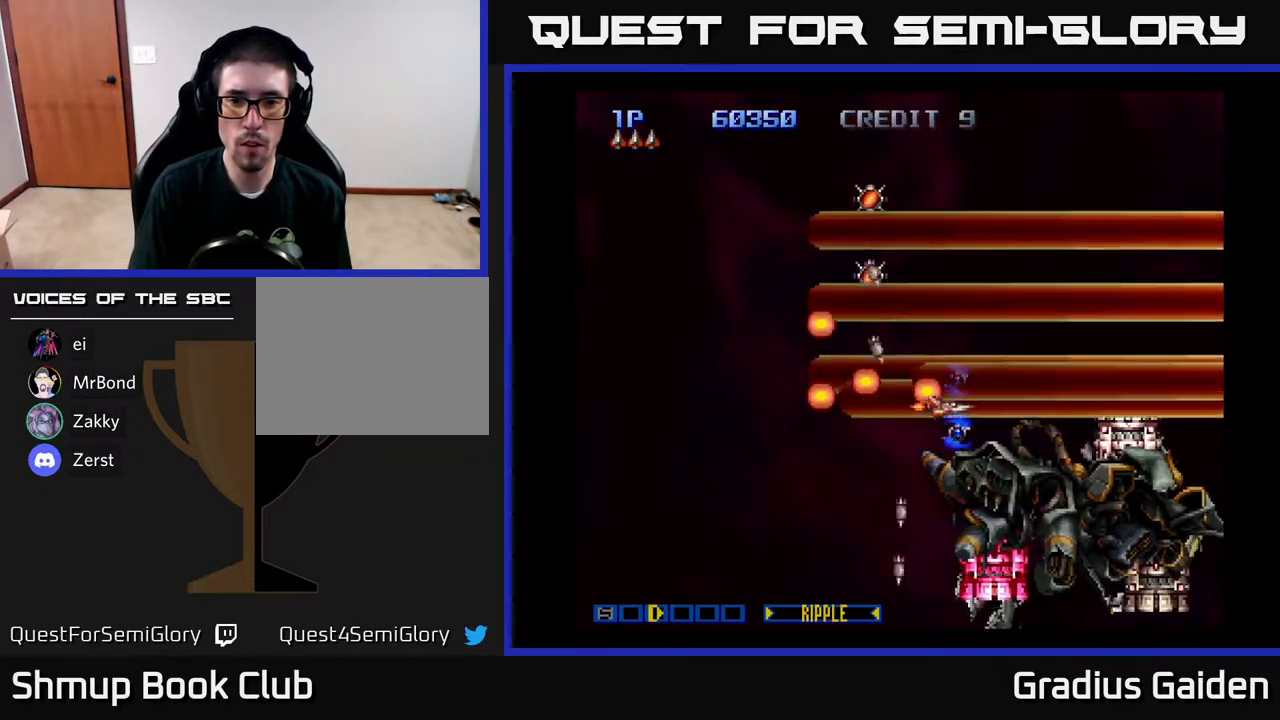
{"buttons": ["R2", "DPAD_UP"], "events": [[50, "R2", "down"], [117, "DPAD_LEFT", "up"], [150, "DPAD_DOWN", "down"], [200, "DPAD_DOWN", "up"], [200, "R2", "up"], [233, "DPAD_UP", "down"], [250, "DPAD_LEFT", "down"], [283, "R2", "down"], [383, "DPAD_LEFT", "up"], [417, "R2", "up"], [500, "R2", "down"]]}
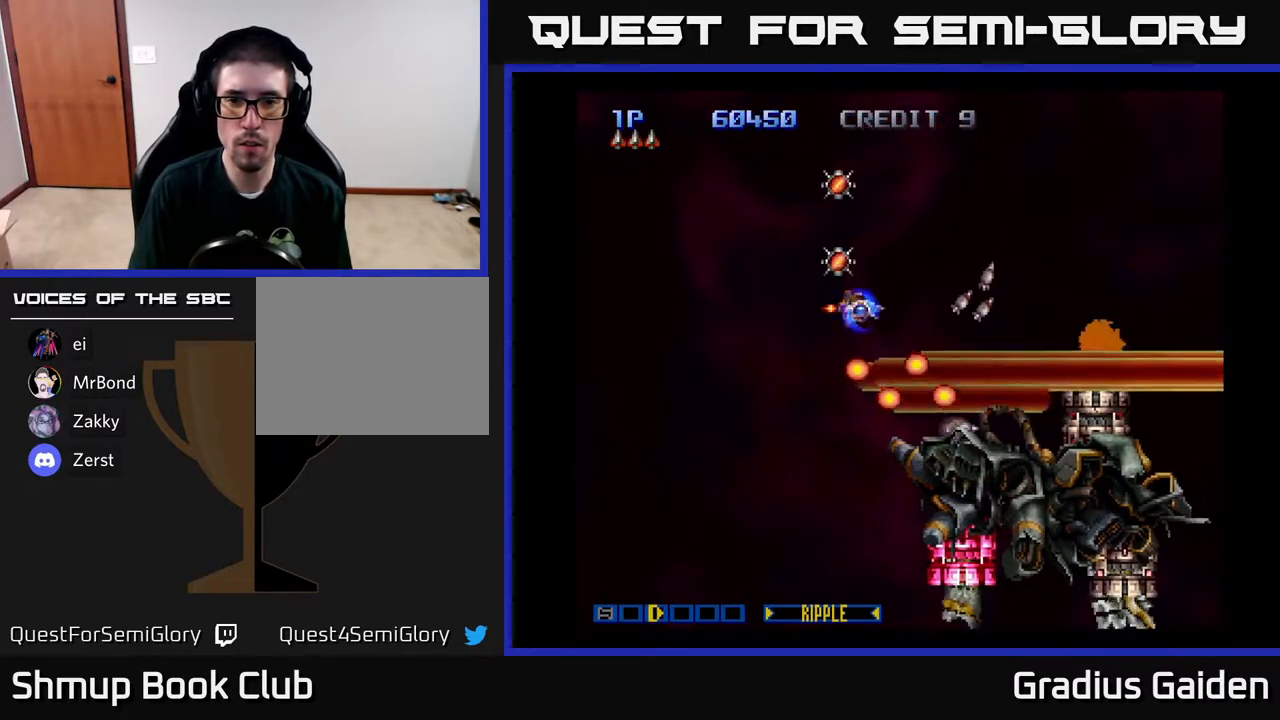
{"buttons": ["DPAD_UP", "DPAD_LEFT"], "events": [[67, "DPAD_LEFT", "down"], [167, "DPAD_LEFT", "up"], [183, "R2", "up"], [267, "R2", "down"], [400, "DPAD_LEFT", "down"], [400, "R2", "up"]]}
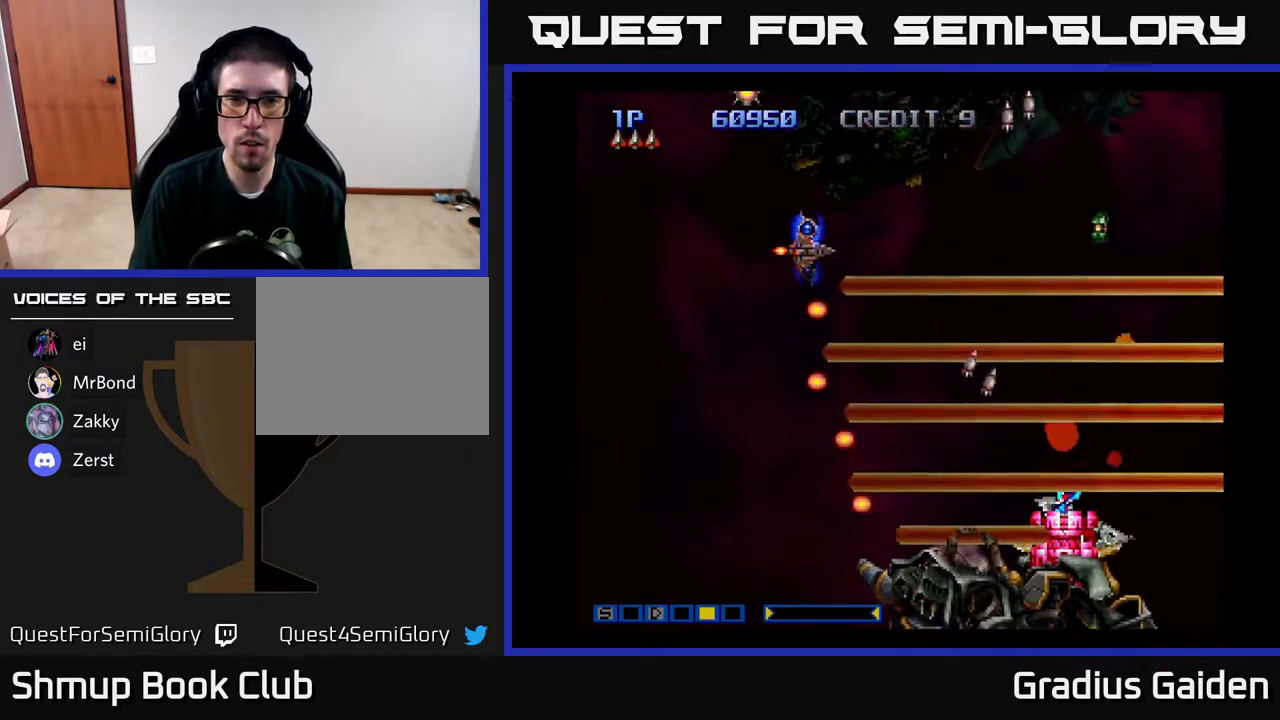
{"buttons": ["DPAD_DOWN"], "events": [[33, "R2", "down"], [167, "R2", "up"], [283, "DPAD_LEFT", "up"], [317, "R2", "down"], [450, "R2", "up"], [483, "DPAD_UP", "up"], [500, "DPAD_DOWN", "down"]]}
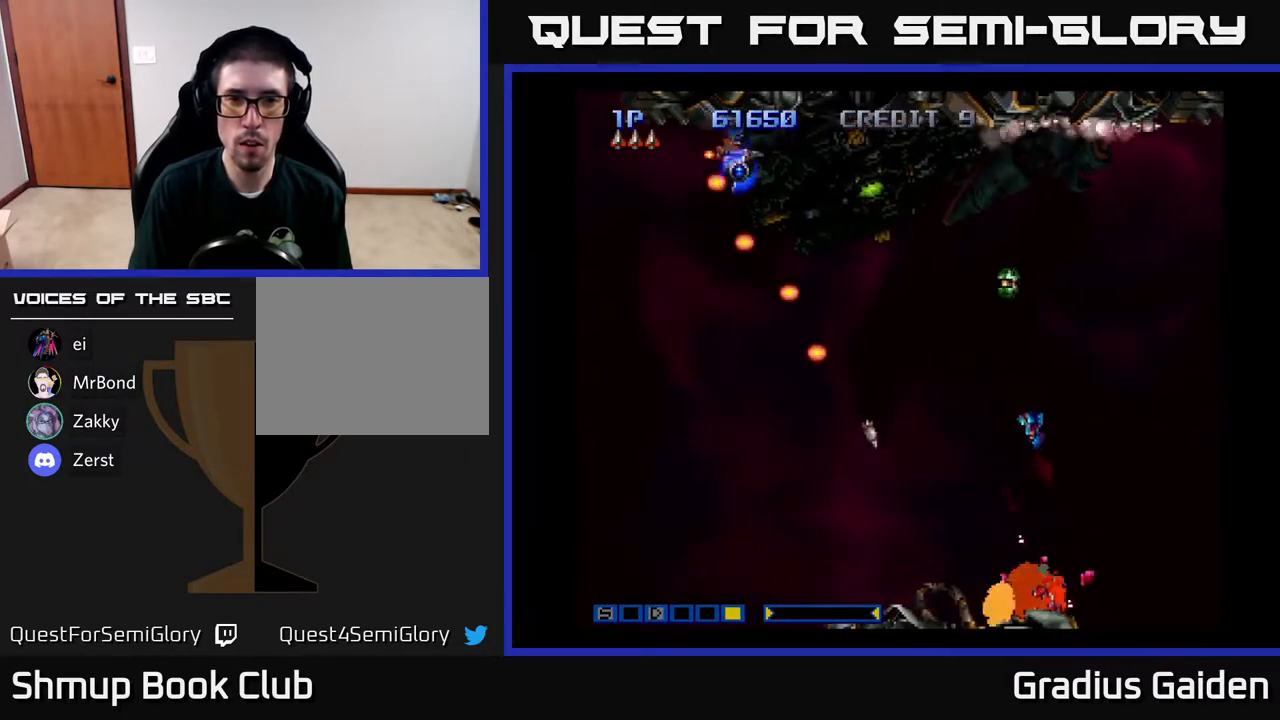
{"buttons": ["DPAD_DOWN", "DPAD_LEFT"], "events": [[17, "R2", "down"], [150, "R2", "up"], [267, "R2", "down"], [400, "R2", "up"], [450, "DPAD_LEFT", "down"]]}
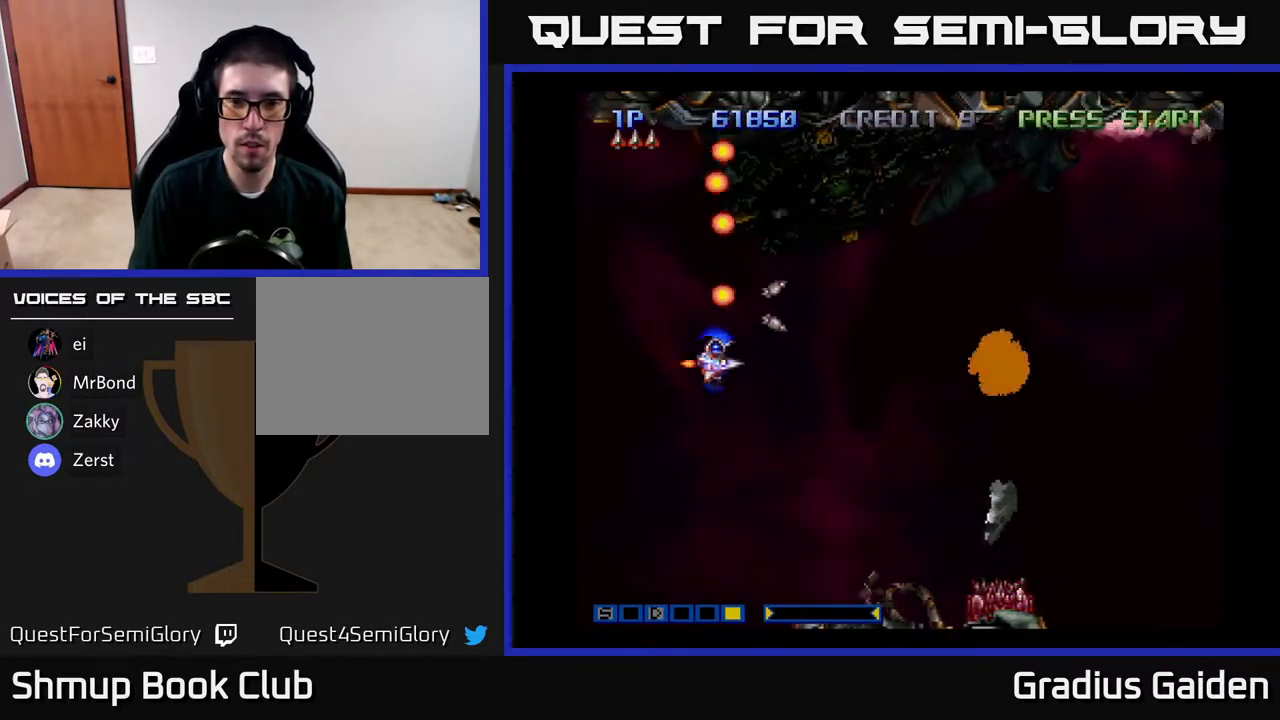
{"buttons": ["DPAD_DOWN"], "events": [[33, "R2", "down"], [117, "DPAD_LEFT", "up"], [183, "R2", "up"]]}
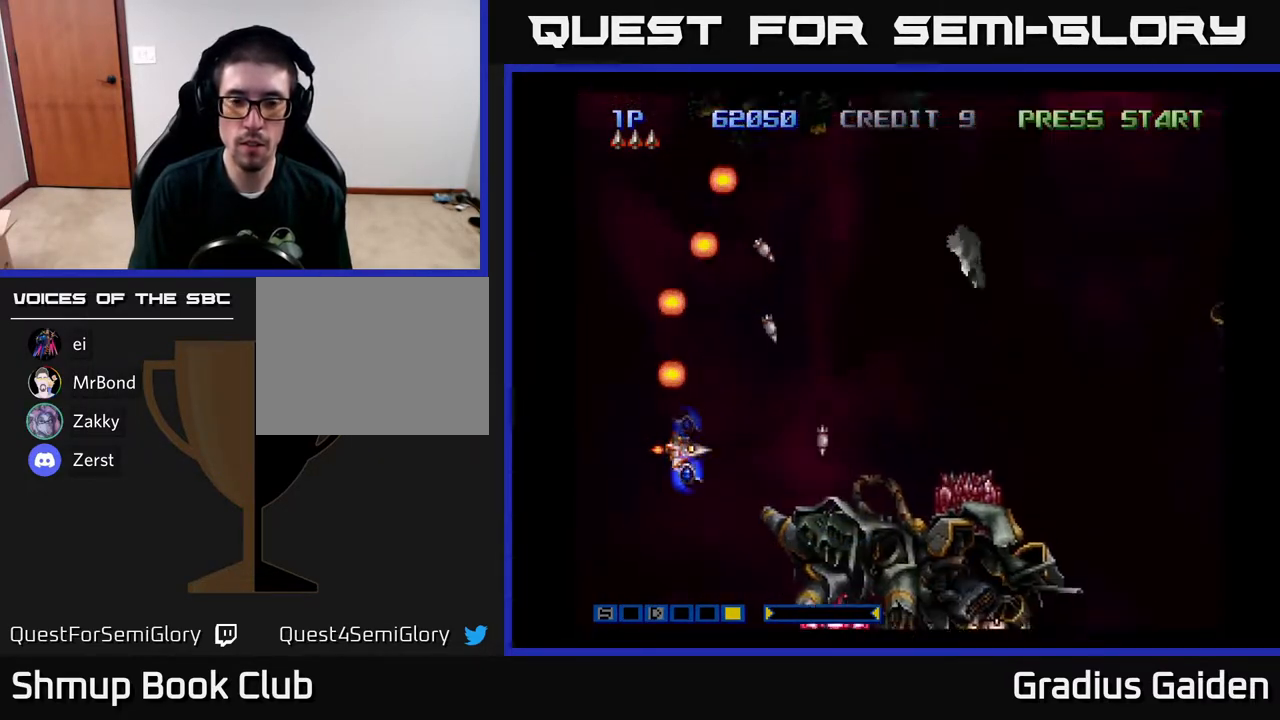
{"buttons": ["DPAD_DOWN"], "events": [[83, "R2", "down"], [200, "DPAD_LEFT", "down"], [217, "R2", "up"], [317, "R2", "down"], [333, "DPAD_LEFT", "up"], [467, "R2", "up"]]}
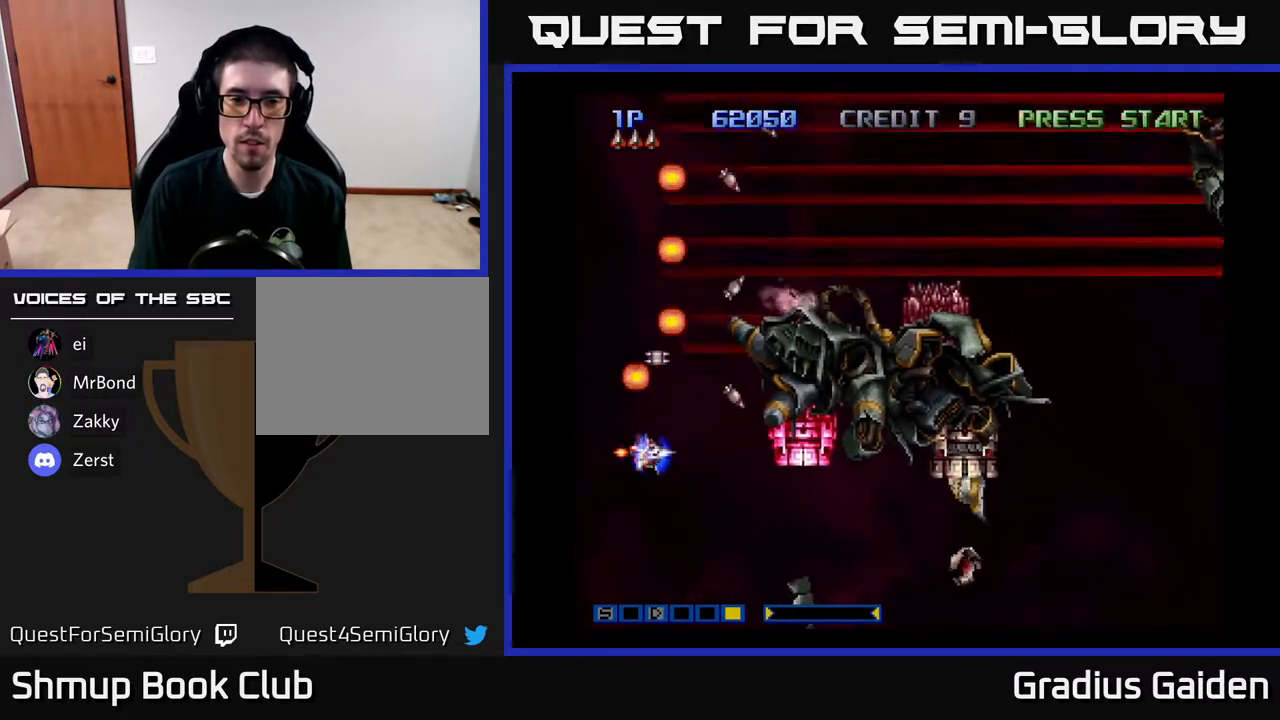
{"buttons": ["R2", "DPAD_DOWN"], "events": [[33, "DPAD_LEFT", "down"], [50, "DPAD_DOWN", "up"], [67, "R2", "down"], [133, "DPAD_DOWN", "down"], [133, "DPAD_LEFT", "up"], [167, "R2", "up"], [233, "R2", "down"], [400, "R2", "up"], [483, "R2", "down"]]}
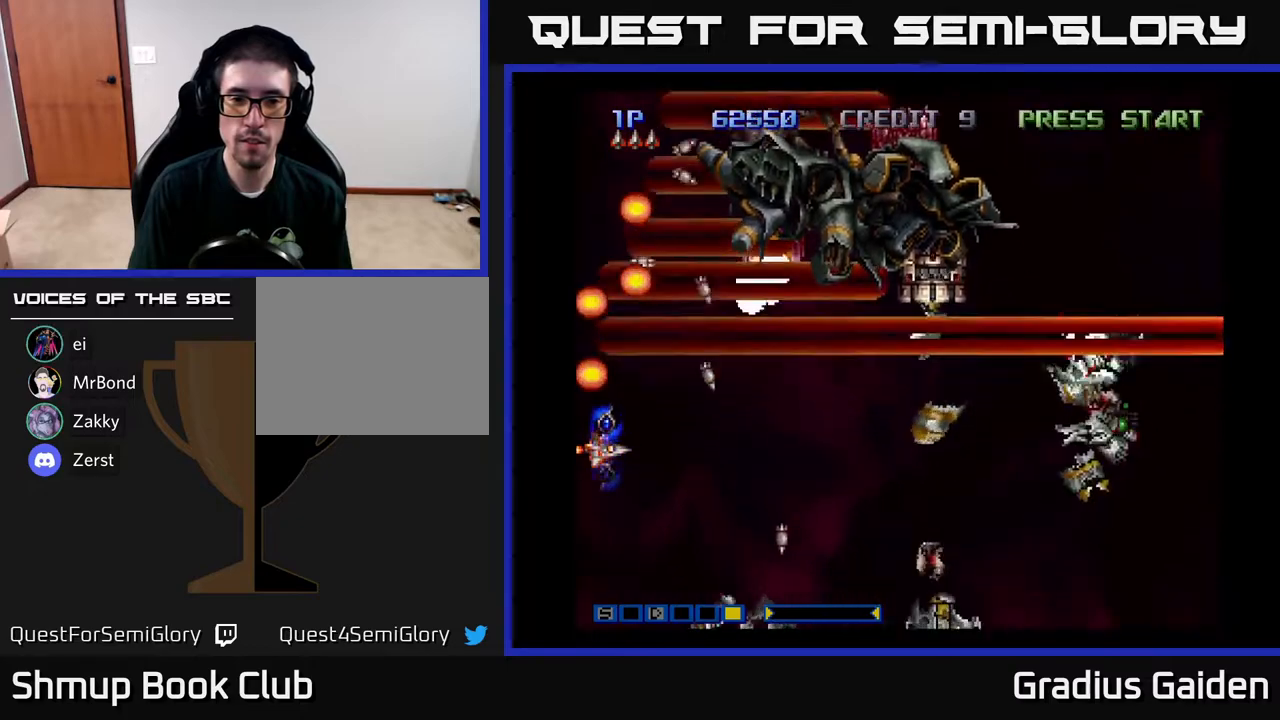
{"buttons": ["R2"], "events": [[100, "R2", "up"], [200, "R2", "down"], [333, "R2", "up"], [350, "DPAD_DOWN", "up"], [350, "DPAD_LEFT", "down"], [400, "R2", "down"], [483, "DPAD_LEFT", "up"]]}
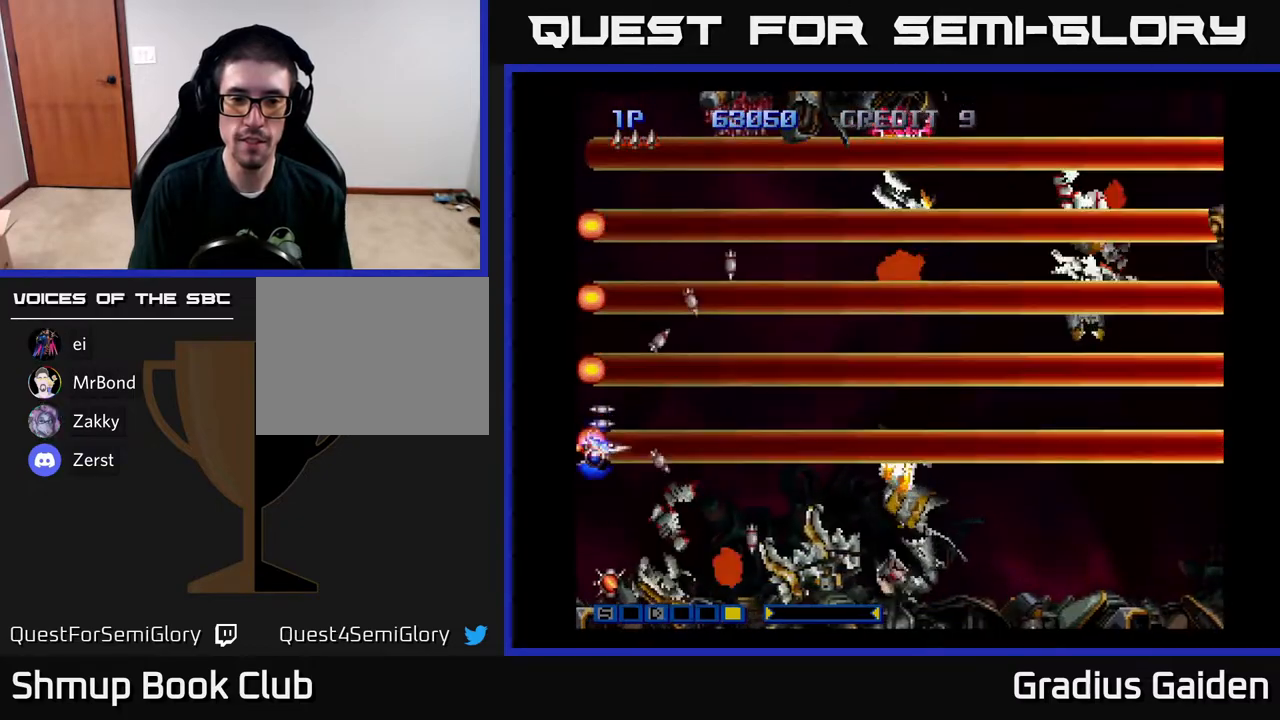
{"buttons": ["DPAD_UP"], "events": [[17, "DPAD_DOWN", "down"], [33, "R2", "up"], [100, "R2", "down"], [117, "DPAD_DOWN", "up"], [200, "DPAD_LEFT", "down"], [200, "DPAD_UP", "down"], [250, "R2", "up"], [267, "DPAD_UP", "up"], [283, "DPAD_LEFT", "up"], [300, "DPAD_DOWN", "down"], [317, "R2", "down"], [383, "DPAD_DOWN", "up"], [450, "R2", "up"], [483, "DPAD_UP", "down"]]}